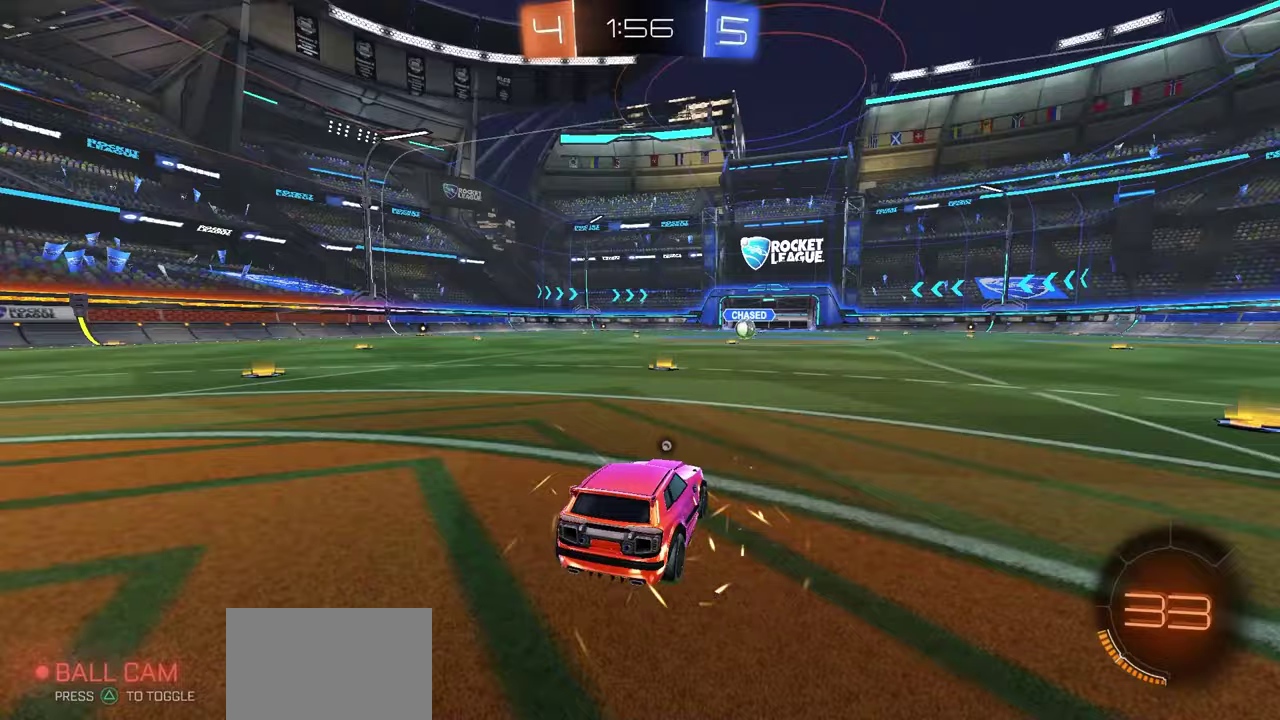
Gameplay with a controller (Xbox layout); each line is a JSON object with the inputs held at the frame after it (dt_ms = milliseconds from this image to that frame). "button_events" lists button changes between this image and that frame as [ms after this image, input, new state], when the widget could be followed in between (sticks are given only as held states).
{"dt_ms": 600, "buttons": ["R1", "R2"], "left_stick": "center", "right_stick": "center", "button_events": [[33, "Y", "up"], [117, "Y", "down"], [183, "Y", "up"], [250, "Y", "down"], [317, "R2", "down"], [317, "Y", "up"], [400, "Y", "down"], [467, "Y", "up"], [533, "R1", "down"], [550, "Y", "down"], [600, "Y", "up"]]}
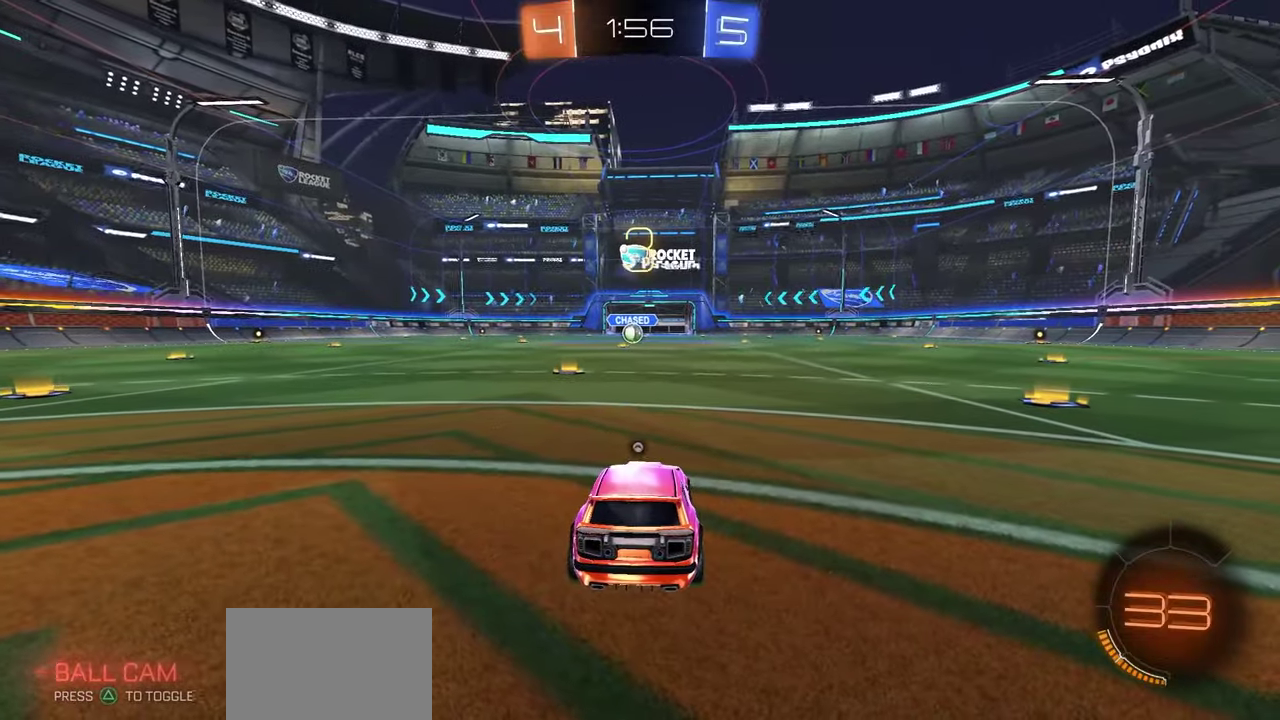
{"dt_ms": 400, "buttons": ["Y", "R1", "R2"], "left_stick": "center", "right_stick": "center", "button_events": [[67, "Y", "down"], [150, "Y", "up"], [217, "Y", "down"], [283, "Y", "up"], [350, "Y", "down"]]}
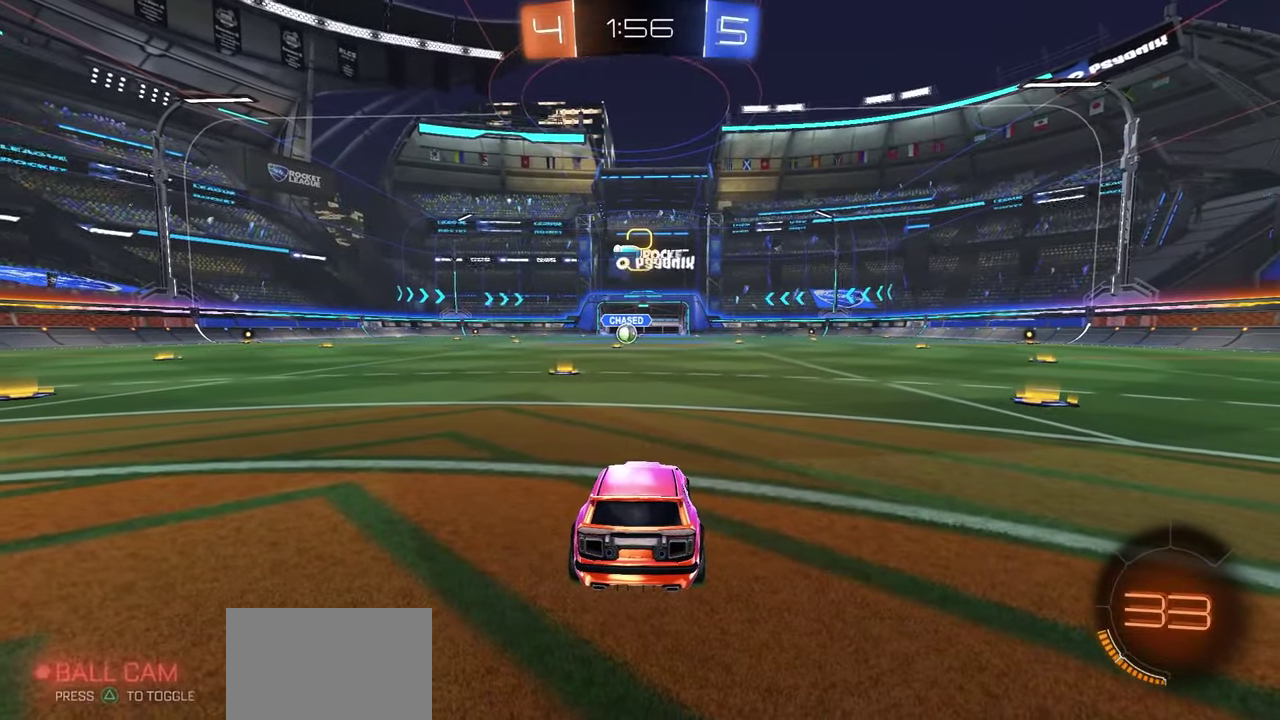
{"dt_ms": 500, "buttons": ["R1", "R2"], "left_stick": "center", "right_stick": "center", "button_events": [[33, "Y", "up"], [100, "Y", "down"], [200, "Y", "up"], [250, "Y", "down"], [333, "Y", "up"], [400, "Y", "down"], [467, "Y", "up"]]}
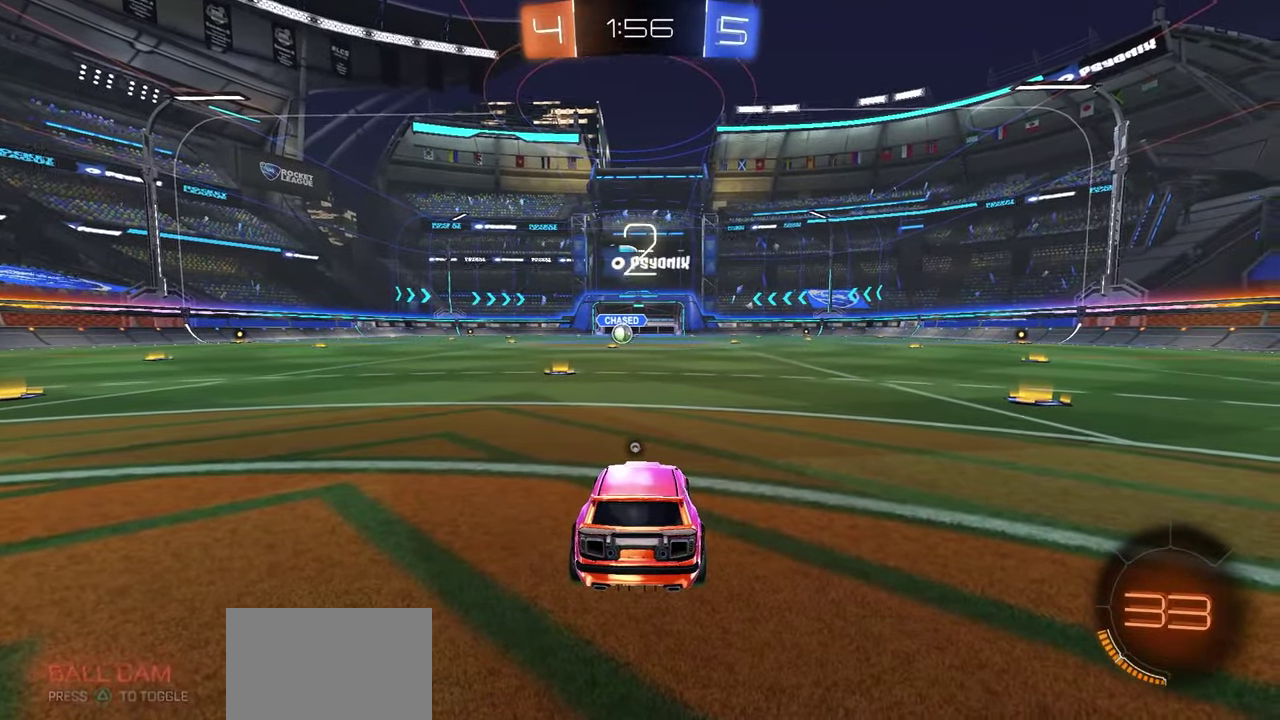
{"dt_ms": 300, "buttons": ["R1", "R2"], "left_stick": "center", "right_stick": "center", "button_events": [[33, "Y", "down"], [100, "Y", "up"], [167, "Y", "down"], [233, "Y", "up"]]}
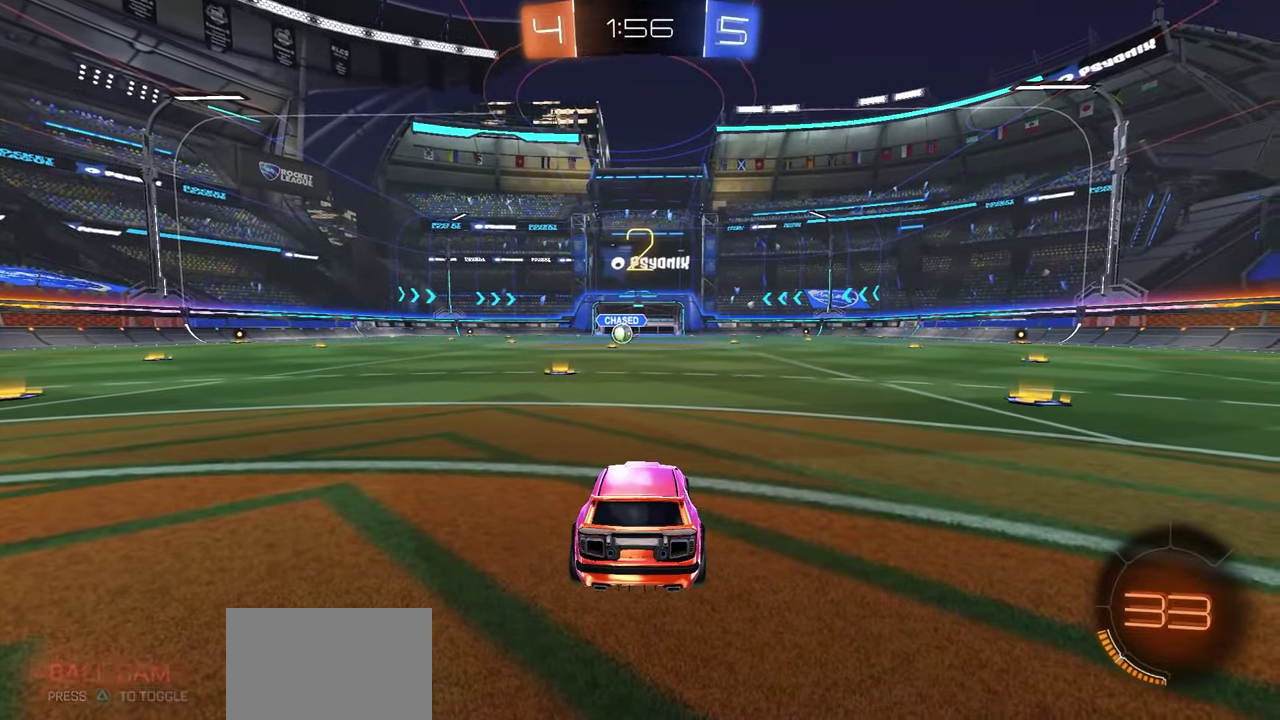
{"dt_ms": 700, "buttons": ["Y", "R1", "R2"], "left_stick": "center", "right_stick": "center", "button_events": [[17, "Y", "down"], [83, "Y", "up"], [150, "Y", "down"], [217, "Y", "up"], [283, "Y", "down"], [350, "Y", "up"], [433, "Y", "down"], [500, "Y", "up"], [567, "Y", "down"], [633, "Y", "up"], [700, "Y", "down"]]}
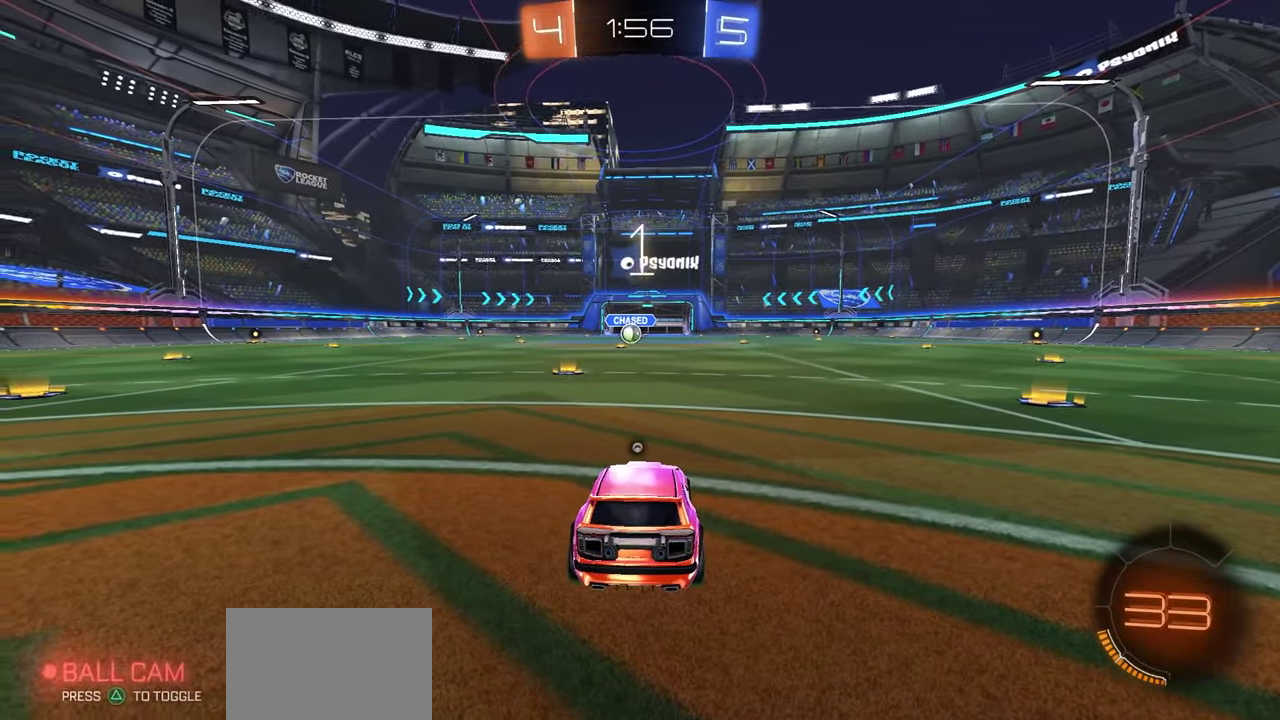
{"dt_ms": 500, "buttons": ["R1", "R2"], "left_stick": "center", "right_stick": "center", "button_events": [[83, "Y", "up"], [217, "Y", "down"], [283, "Y", "up"]]}
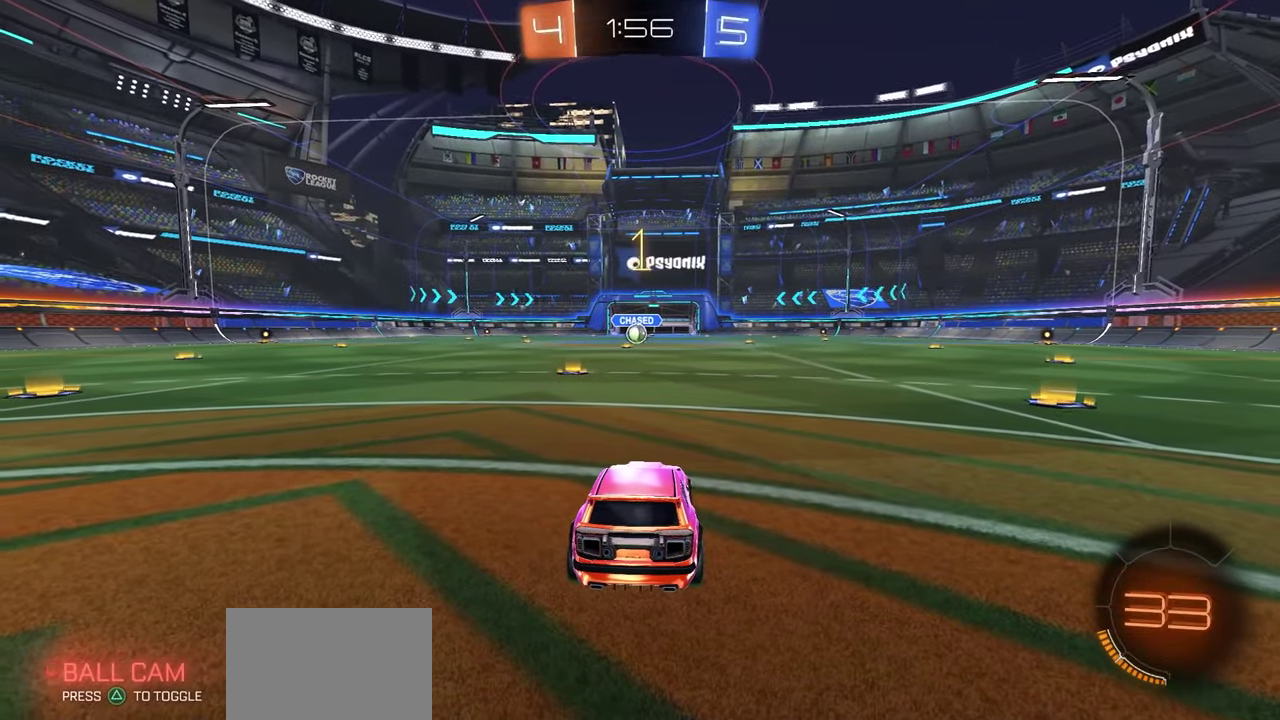
{"dt_ms": 500, "buttons": ["R1", "R2"], "left_stick": "left", "right_stick": "center", "button_events": []}
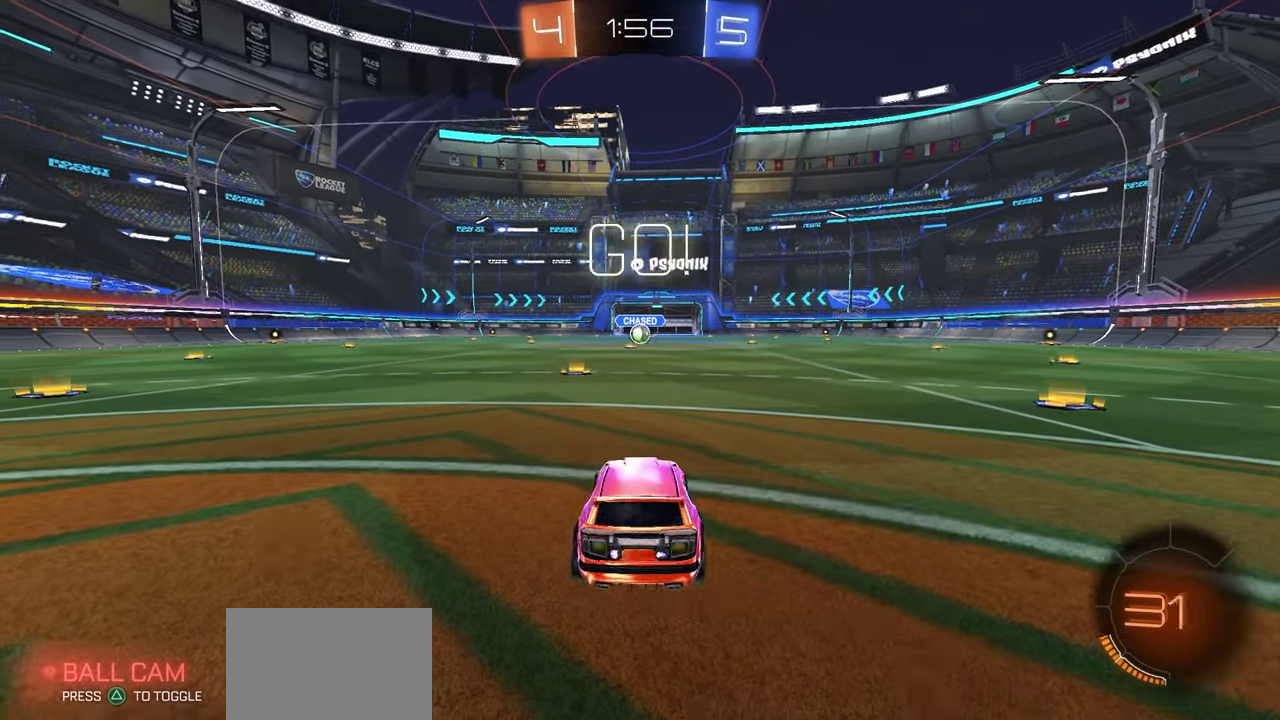
{"dt_ms": 400, "buttons": ["A", "R1", "R2"], "left_stick": "up", "right_stick": "center", "button_events": [[383, "A", "down"]]}
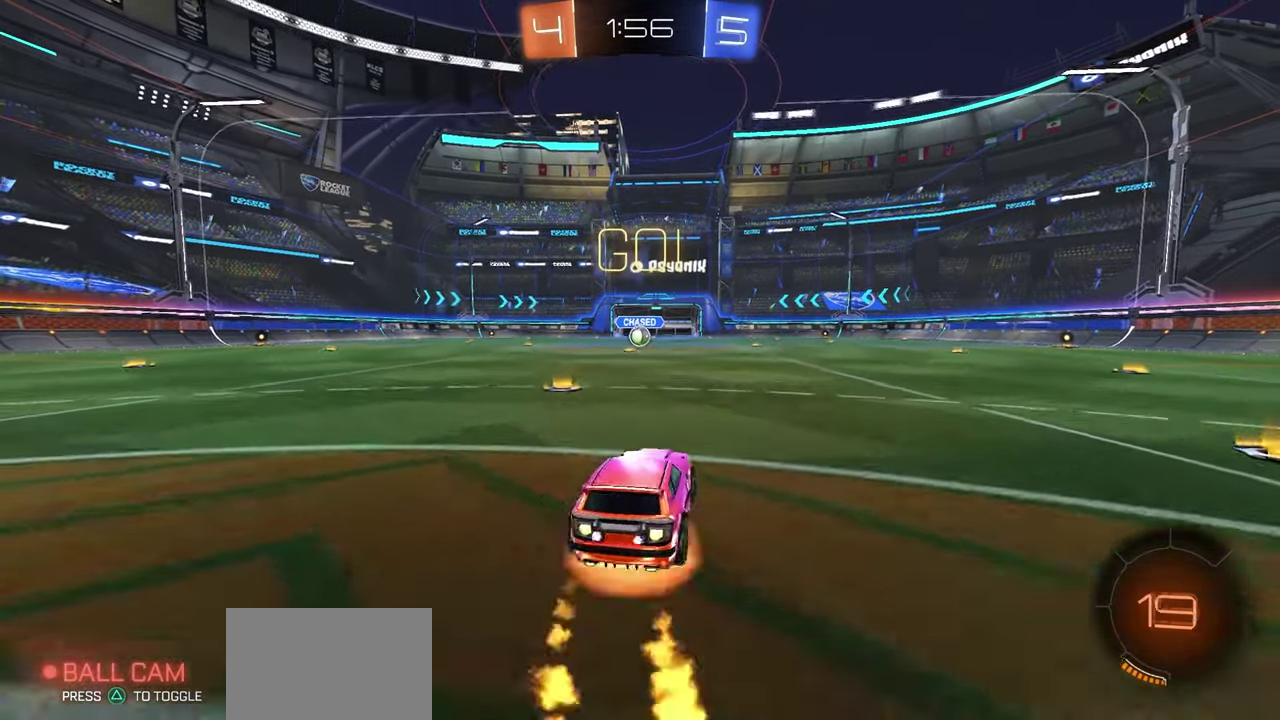
{"dt_ms": 600, "buttons": ["X", "R1", "R2"], "left_stick": "down-left", "right_stick": "center", "button_events": [[33, "A", "up"], [83, "A", "down"], [167, "A", "up"], [583, "X", "down"]]}
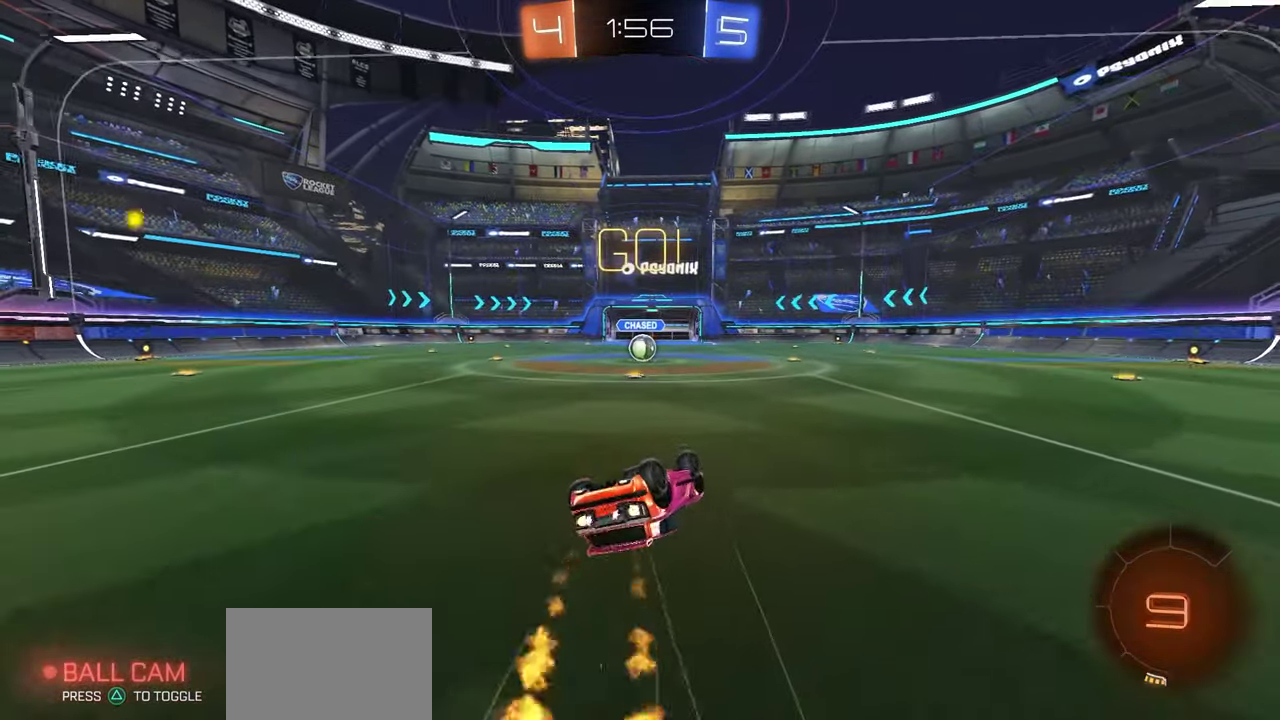
{"dt_ms": 500, "buttons": ["R2"], "left_stick": "center", "right_stick": "center", "button_events": [[350, "X", "up"], [383, "R1", "up"]]}
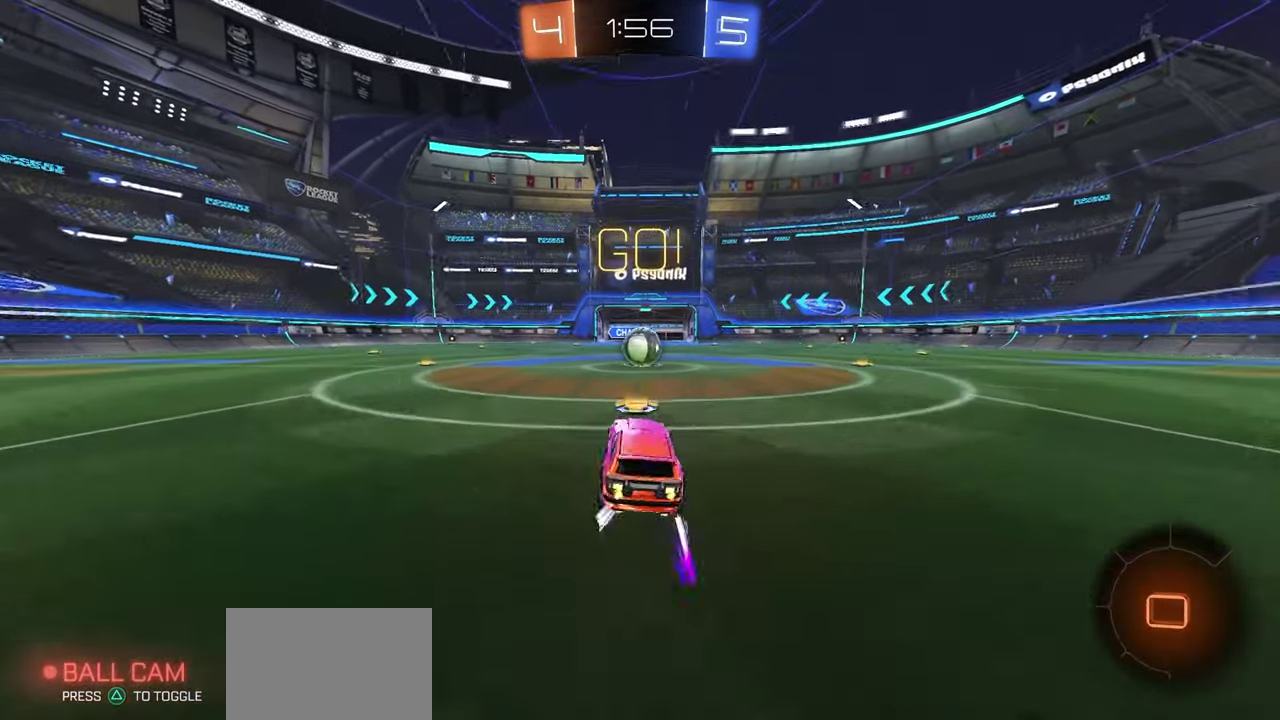
{"dt_ms": 300, "buttons": ["A", "R2"], "left_stick": "center", "right_stick": "center", "button_events": [[283, "A", "down"]]}
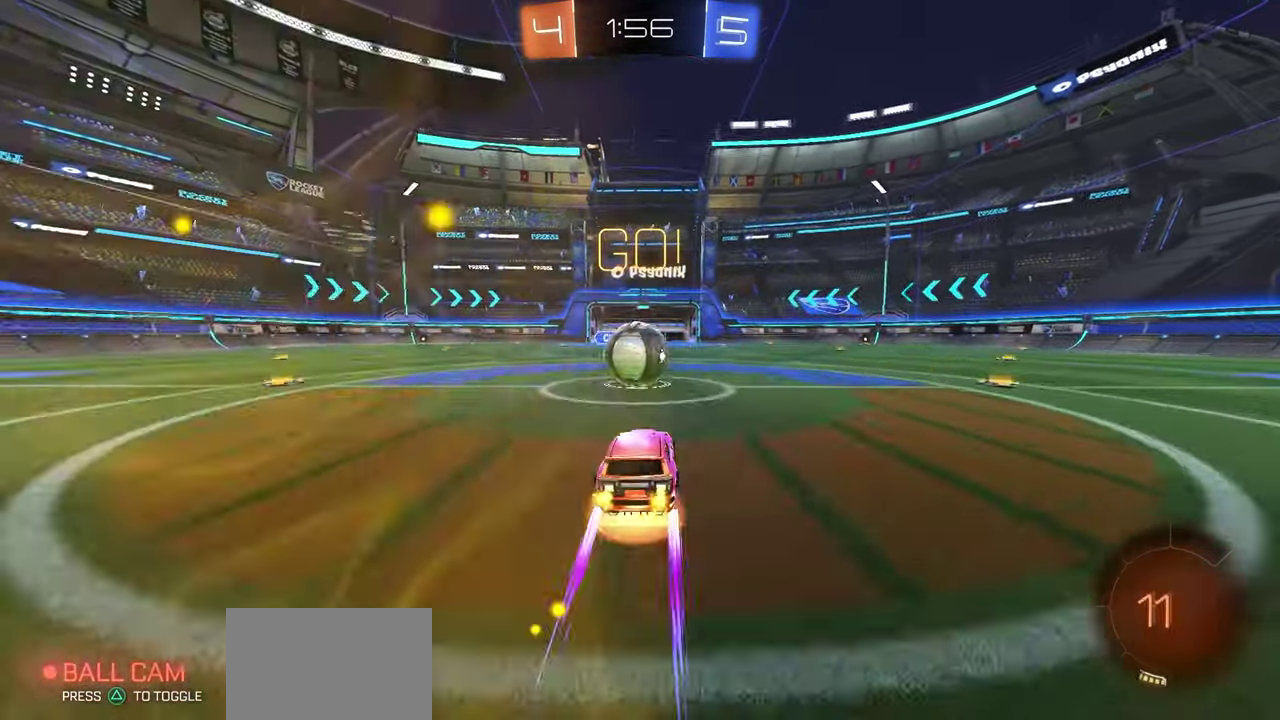
{"dt_ms": 700, "buttons": ["X", "R2"], "left_stick": "up-right", "right_stick": "center", "button_events": [[33, "A", "up"], [467, "X", "down"]]}
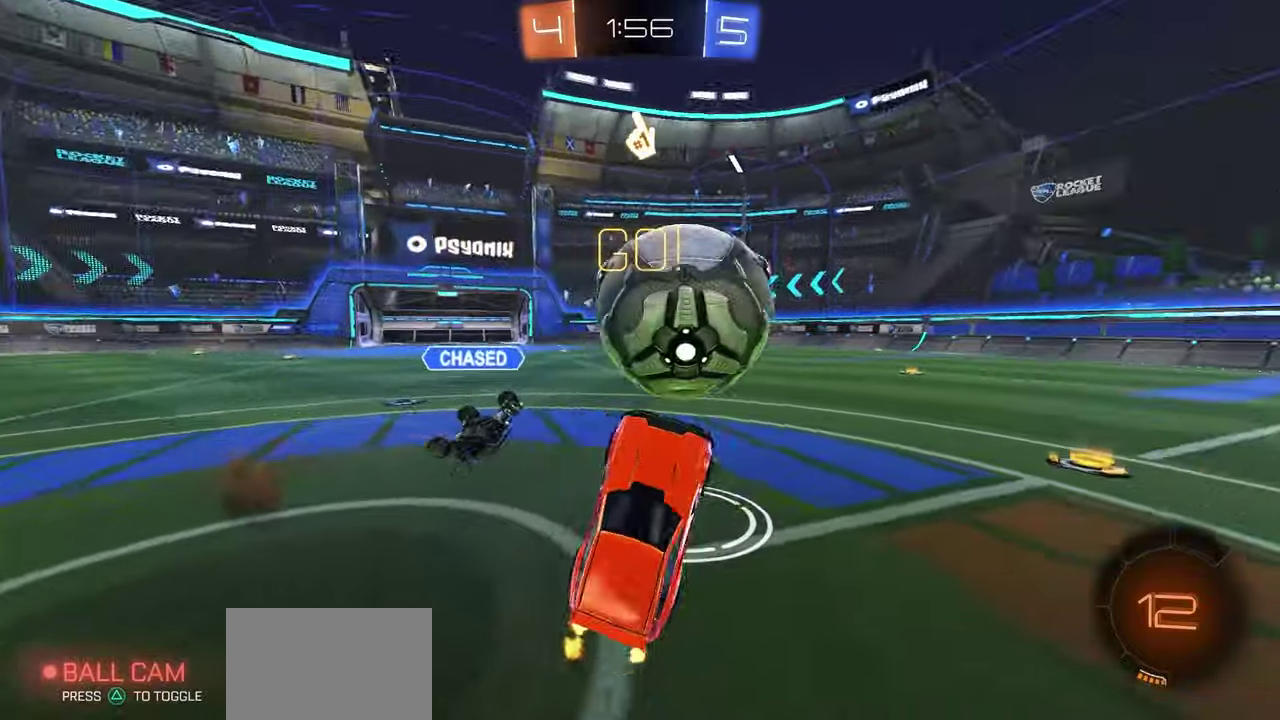
{"dt_ms": 300, "buttons": ["A", "R2"], "left_stick": "up", "right_stick": "center", "button_events": [[67, "X", "up"], [300, "A", "down"]]}
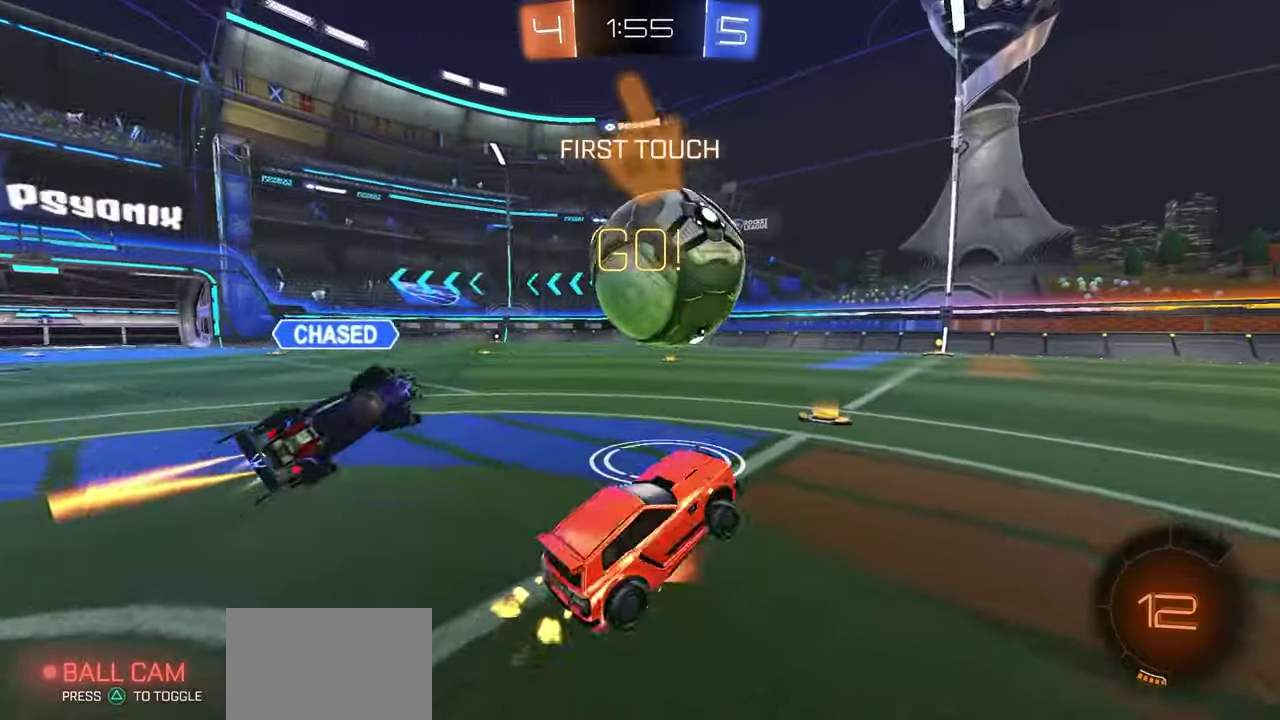
{"dt_ms": 700, "buttons": ["R1", "R2"], "left_stick": "right", "right_stick": "center", "button_events": [[50, "A", "up"], [233, "R1", "down"]]}
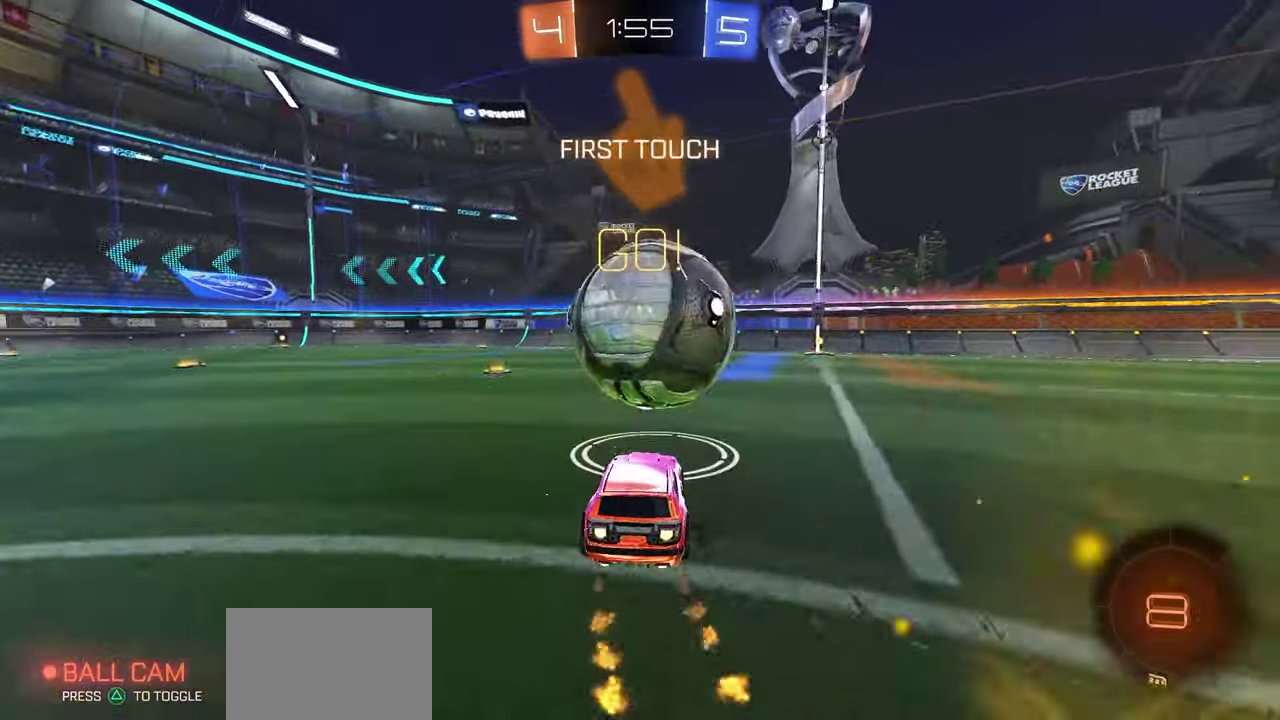
{"dt_ms": 500, "buttons": ["R1", "R2"], "left_stick": "center", "right_stick": "center", "button_events": [[133, "Y", "down"], [200, "Y", "up"]]}
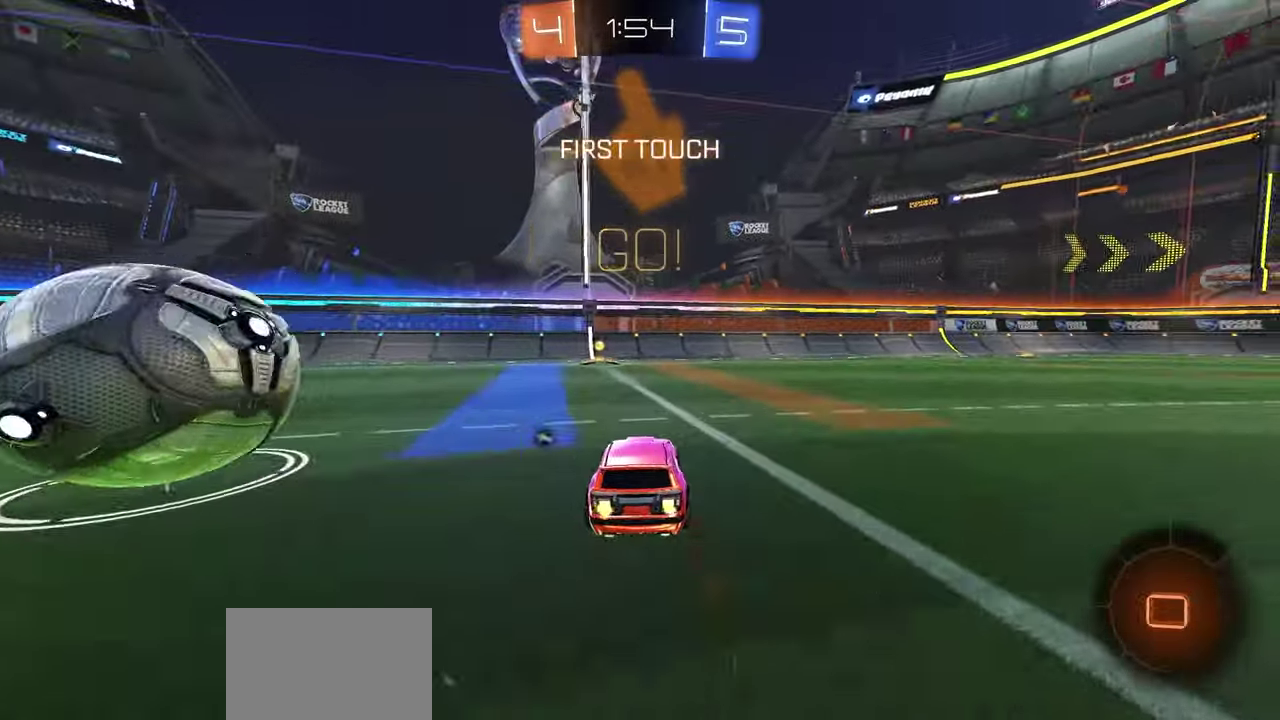
{"dt_ms": 300, "buttons": ["R1", "R2"], "left_stick": "center", "right_stick": "center", "button_events": [[117, "Y", "down"], [167, "Y", "up"]]}
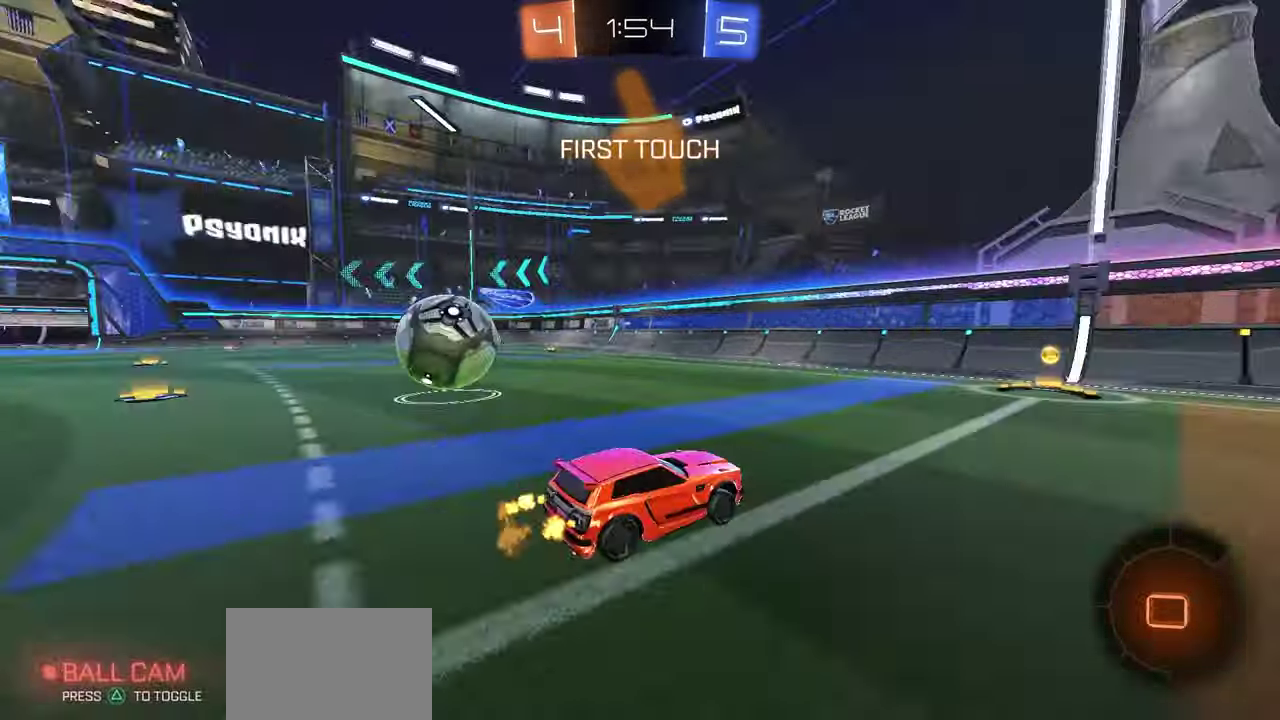
{"dt_ms": 900, "buttons": ["R1", "R2"], "left_stick": "center", "right_stick": "center", "button_events": []}
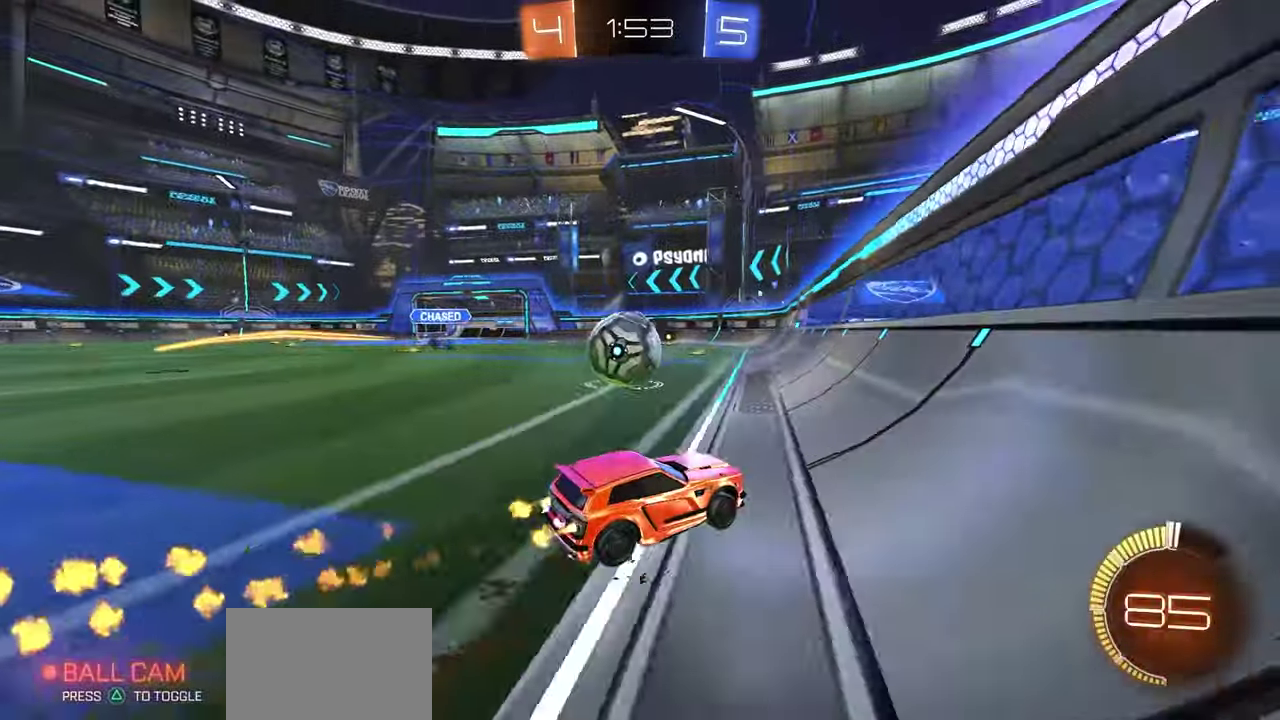
{"dt_ms": 300, "buttons": ["R2"], "left_stick": "left", "right_stick": "center", "button_events": [[100, "R1", "up"]]}
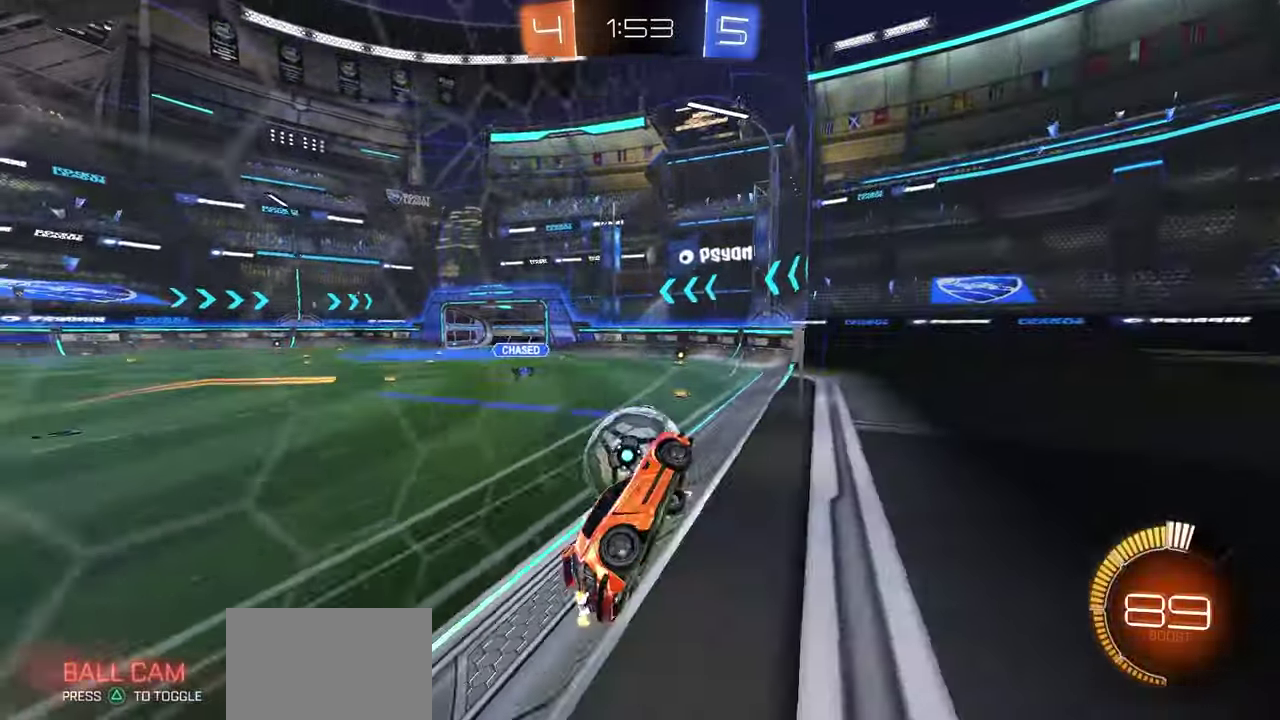
{"dt_ms": 500, "buttons": ["R1", "R2"], "left_stick": "left", "right_stick": "center", "button_events": [[483, "R1", "down"]]}
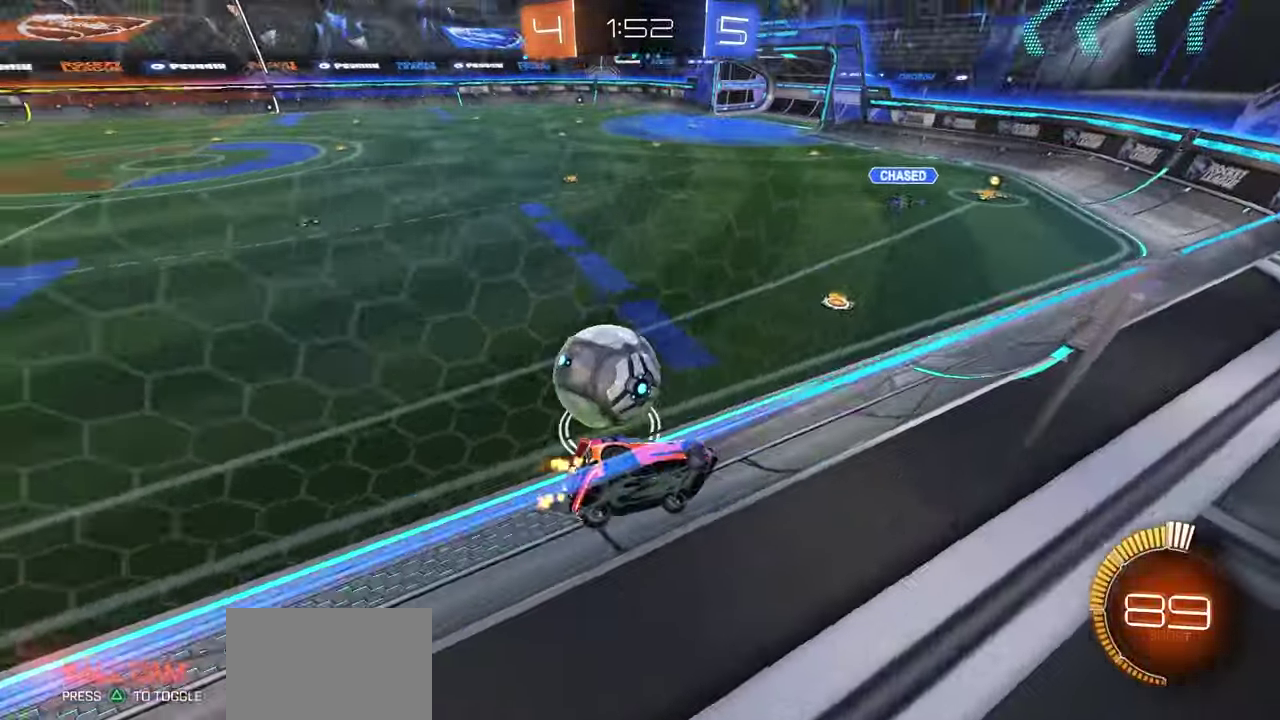
{"dt_ms": 500, "buttons": ["R2"], "left_stick": "left", "right_stick": "center", "button_events": [[33, "Y", "down"], [133, "Y", "up"], [283, "R1", "up"]]}
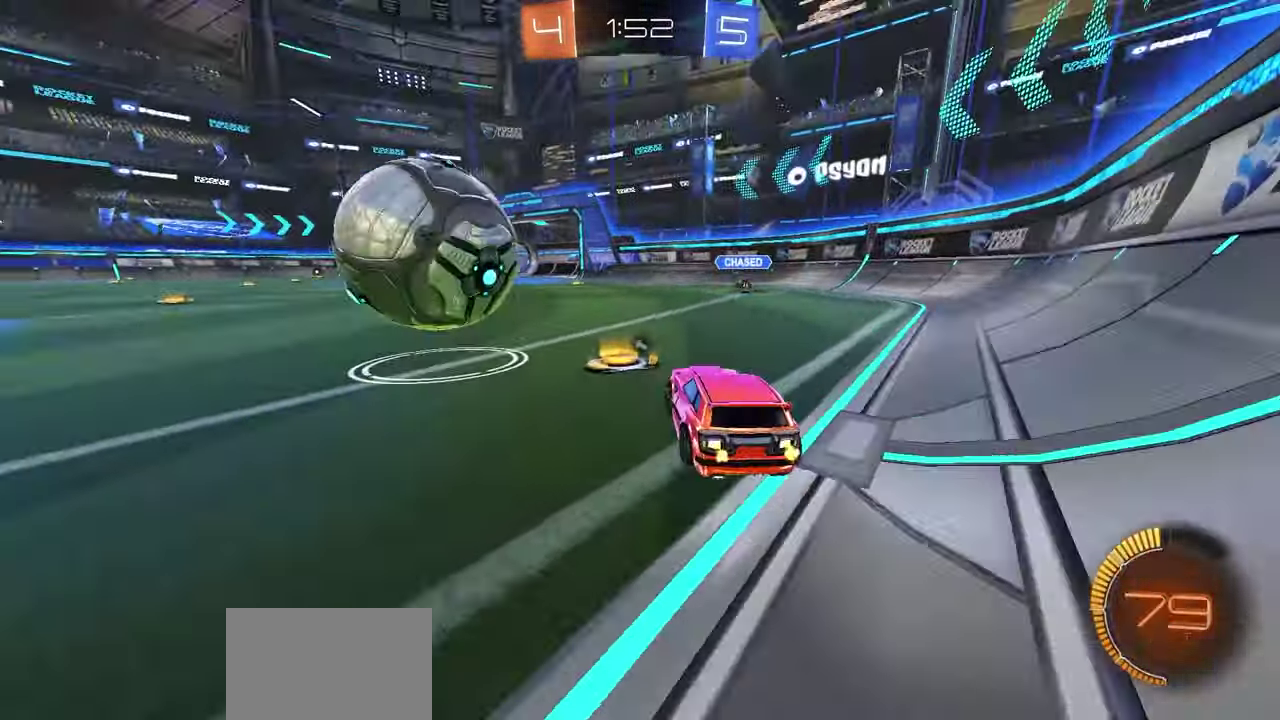
{"dt_ms": 300, "buttons": ["R2"], "left_stick": "right", "right_stick": "center", "button_events": []}
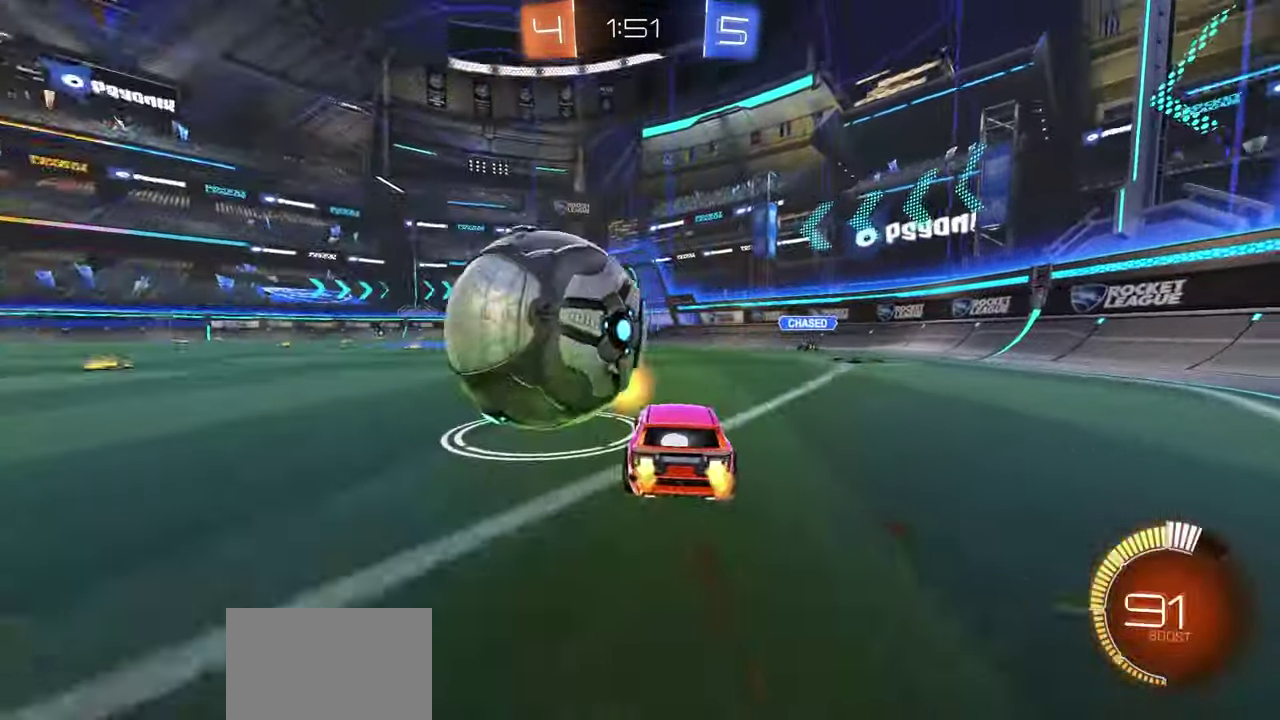
{"dt_ms": 700, "buttons": ["R2"], "left_stick": "center", "right_stick": "center", "button_events": [[317, "R2", "up"], [550, "R2", "down"]]}
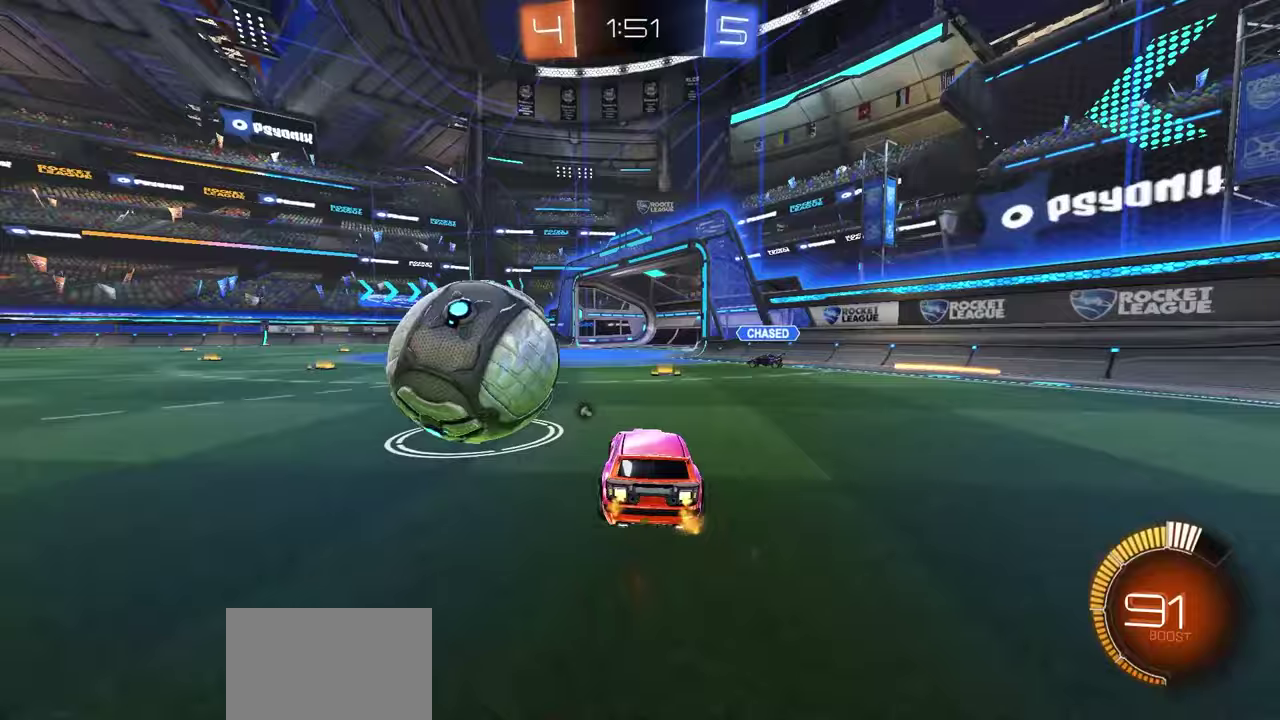
{"dt_ms": 500, "buttons": ["A", "R1", "L3"], "left_stick": "up-left", "right_stick": "center"}
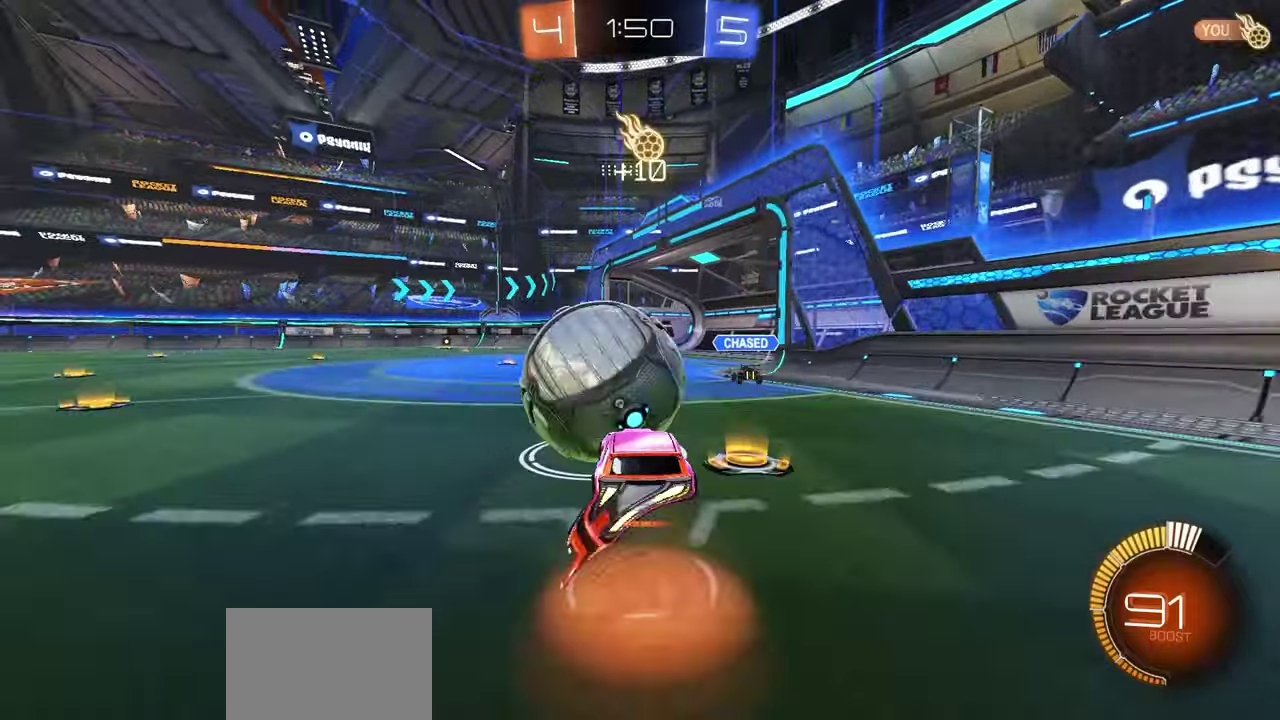
{"dt_ms": 500, "buttons": ["X", "R1", "R2"], "left_stick": "left", "right_stick": "center"}
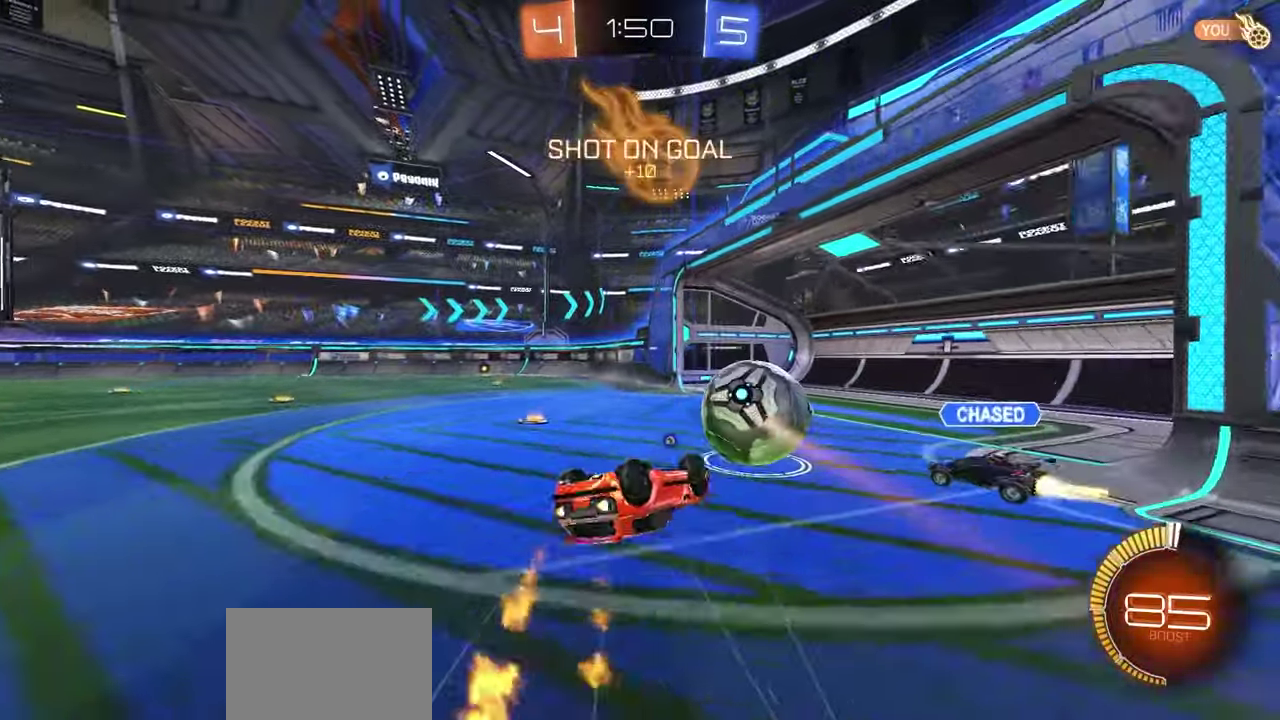
{"dt_ms": 500, "buttons": ["R2"], "left_stick": "left", "right_stick": "center", "button_events": [[117, "R1", "up"], [267, "X", "up"], [300, "Y", "down"], [383, "Y", "up"]]}
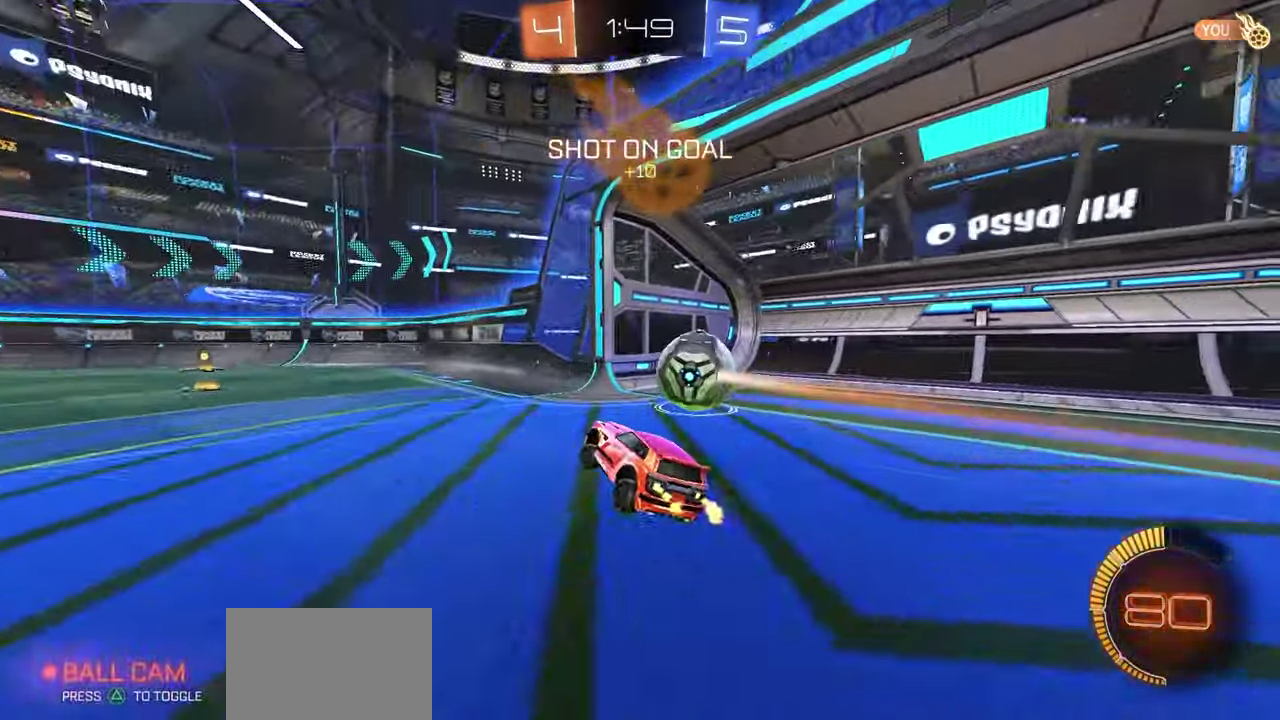
{"dt_ms": 500, "buttons": ["L1", "R2"], "left_stick": "up-left", "right_stick": "center", "button_events": [[150, "R1", "down"], [367, "Y", "down"], [400, "L1", "down"], [400, "R1", "up"], [467, "Y", "up"]]}
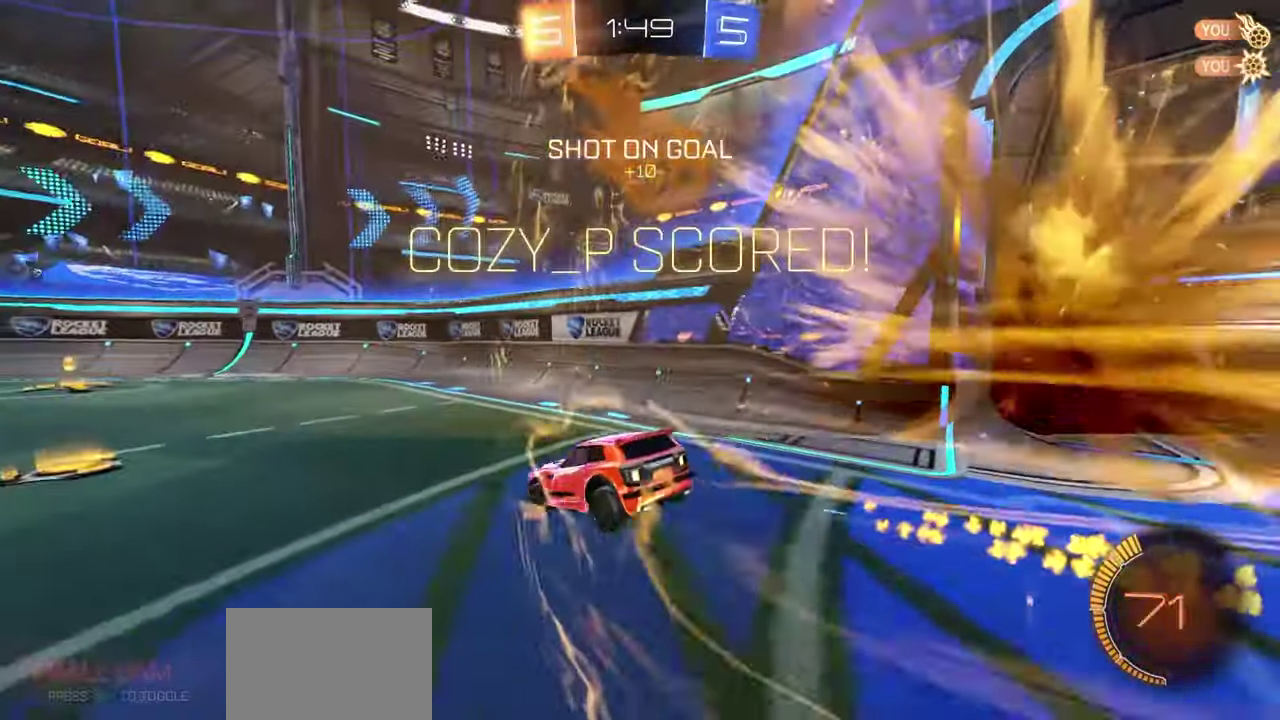
{"dt_ms": 300, "buttons": ["Y", "L1"], "left_stick": "up", "right_stick": "center", "button_events": [[250, "R2", "up"], [300, "Y", "down"]]}
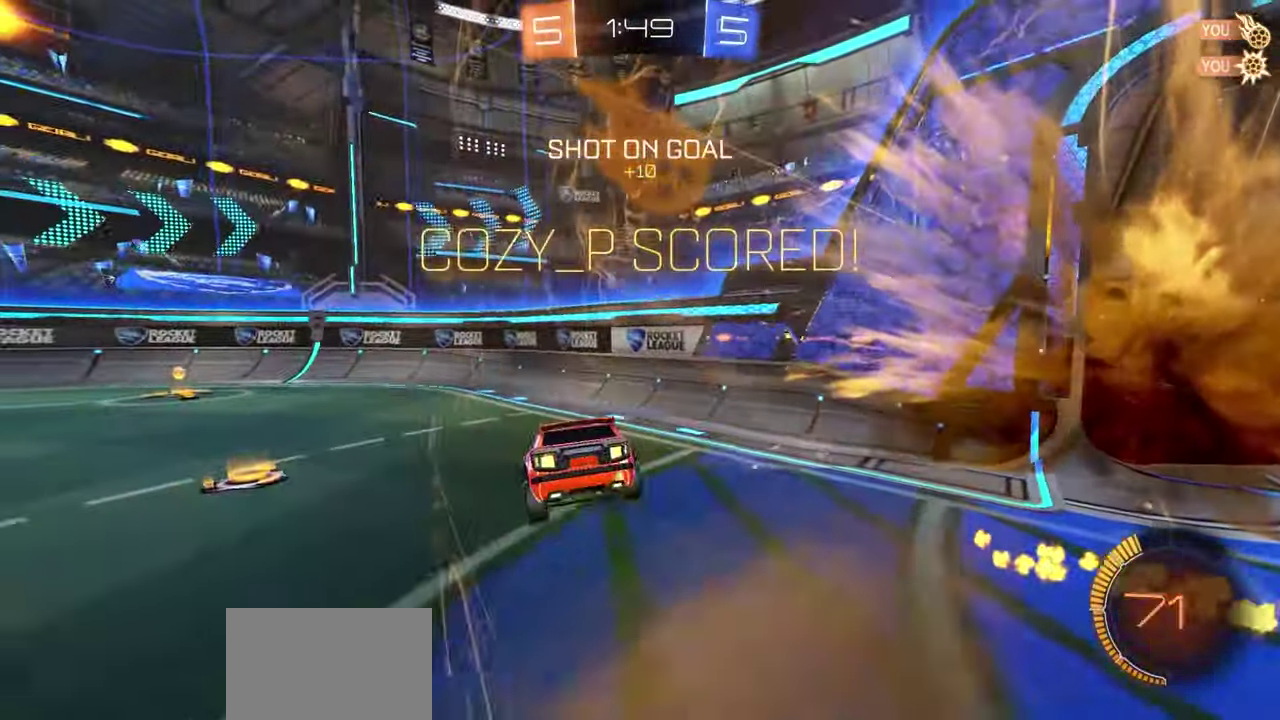
{"dt_ms": 700, "buttons": ["L1"], "left_stick": "up-right", "right_stick": "center", "button_events": [[50, "Y", "up"]]}
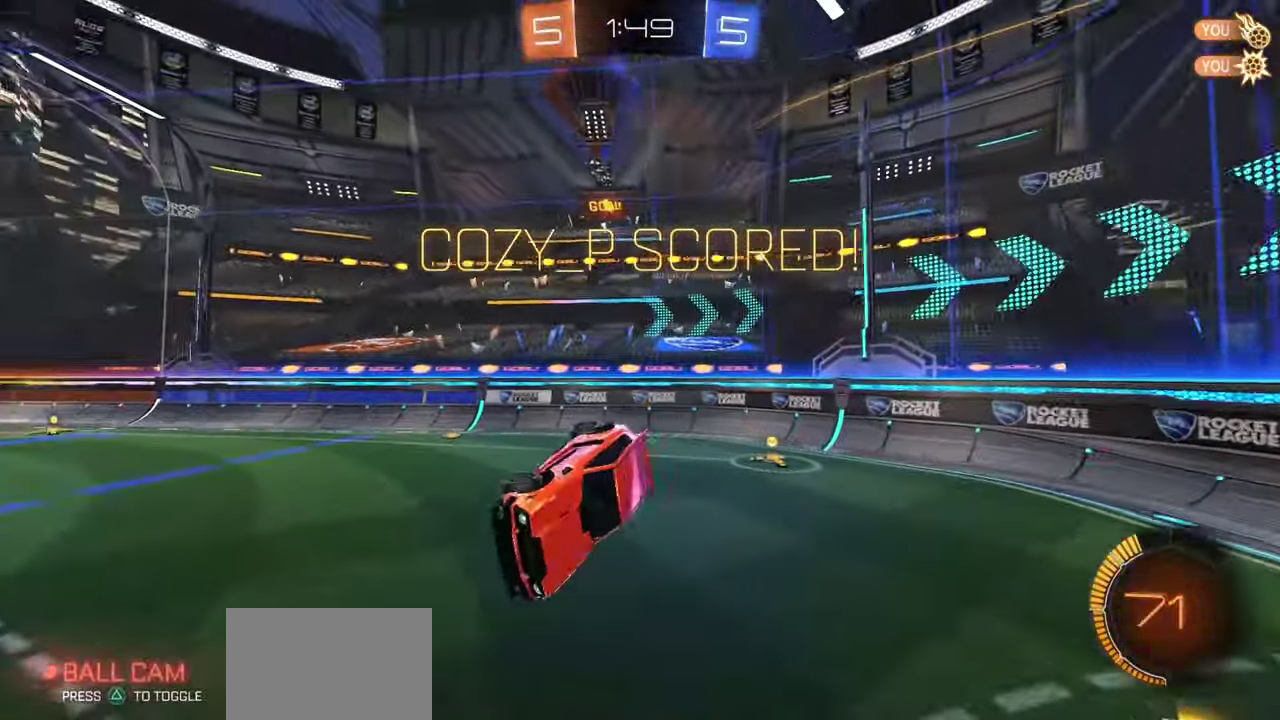
{"dt_ms": 600, "buttons": ["L1"], "left_stick": "down-left", "right_stick": "center", "button_events": [[100, "A", "down"], [133, "R1", "down"], [233, "A", "up"], [283, "R1", "up"]]}
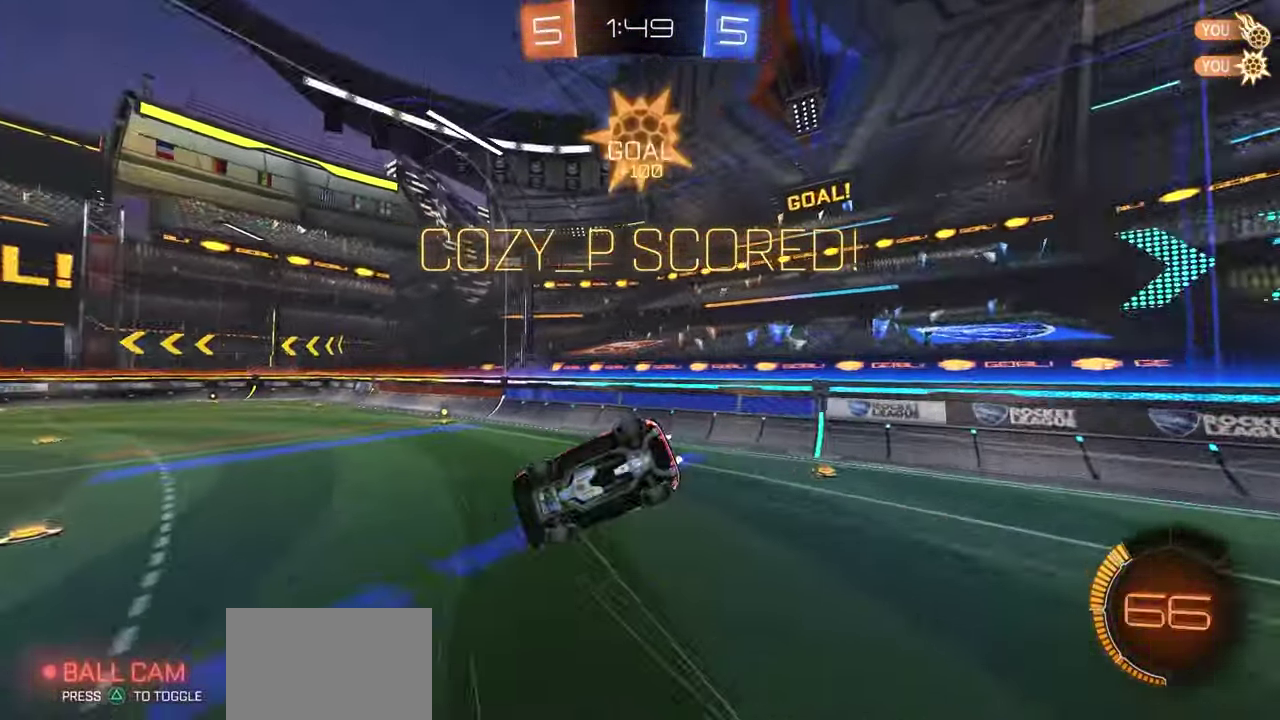
{"dt_ms": 400, "buttons": ["B"], "left_stick": "left", "right_stick": "center", "button_events": [[67, "L1", "up"], [367, "B", "down"]]}
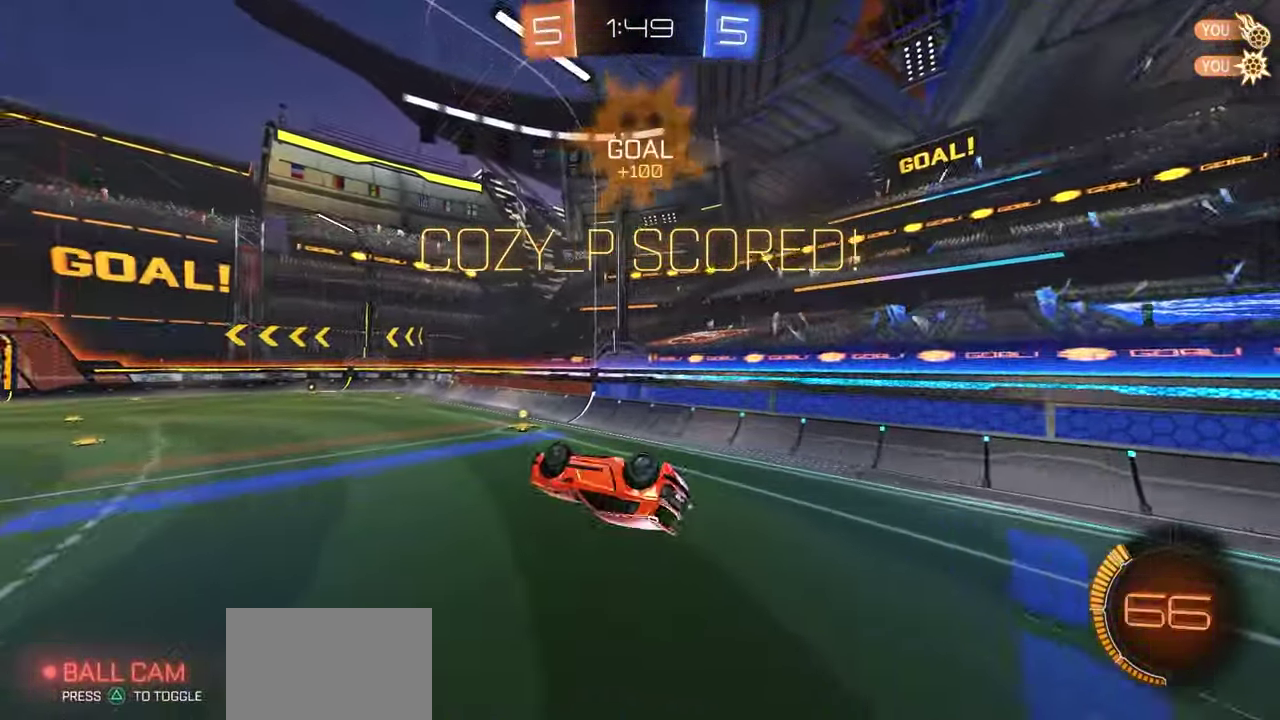
{"dt_ms": 500, "buttons": ["L1"], "left_stick": "down-right", "right_stick": "center", "button_events": [[183, "L1", "down"], [317, "R1", "down"], [450, "B", "up"], [450, "R1", "up"]]}